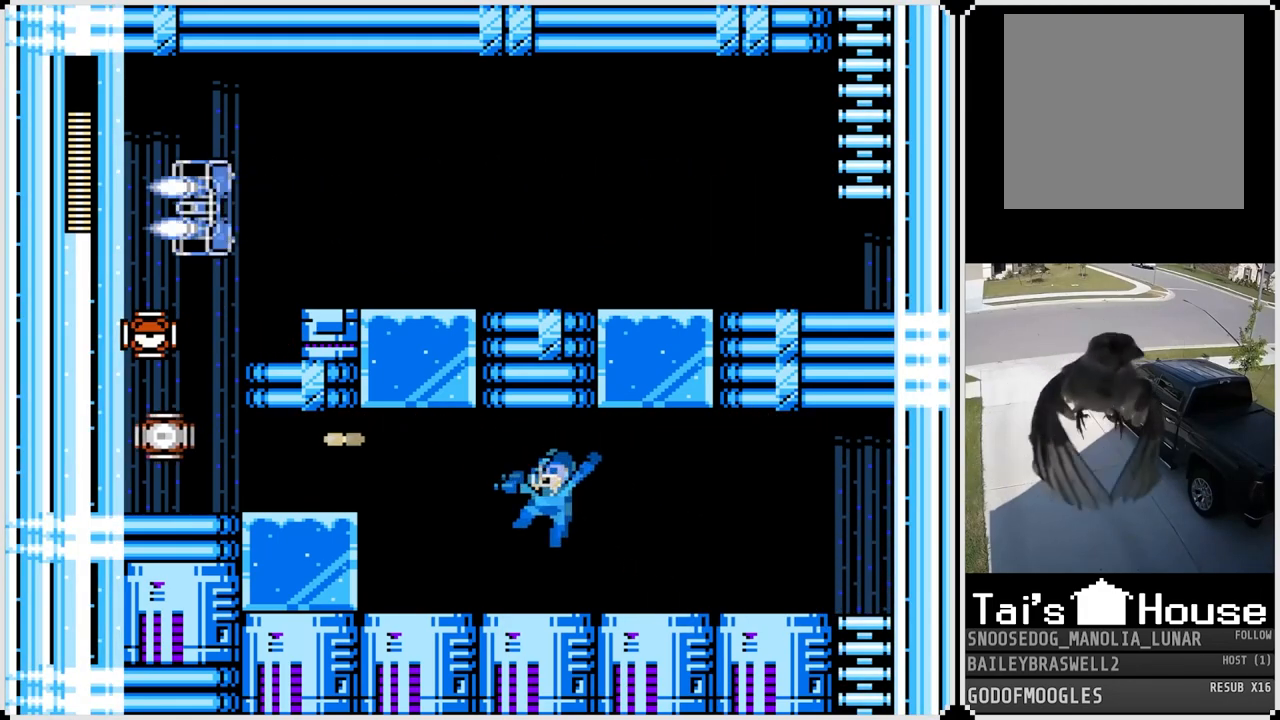
Gameplay with a controller (PlayStation layout); each line is a JSON object with the inputs held at the frame after it. "events" lists button and stick changes between this image and that frame as [ms after this image, input, new state], when the widget could be followed in between.
{"buttons": ["DPAD_LEFT"], "left_stick": "center", "right_stick": "center", "events": [[133, "CROSS", "down"], [367, "SQUARE", "down"], [450, "CROSS", "up"], [500, "SQUARE", "up"]]}
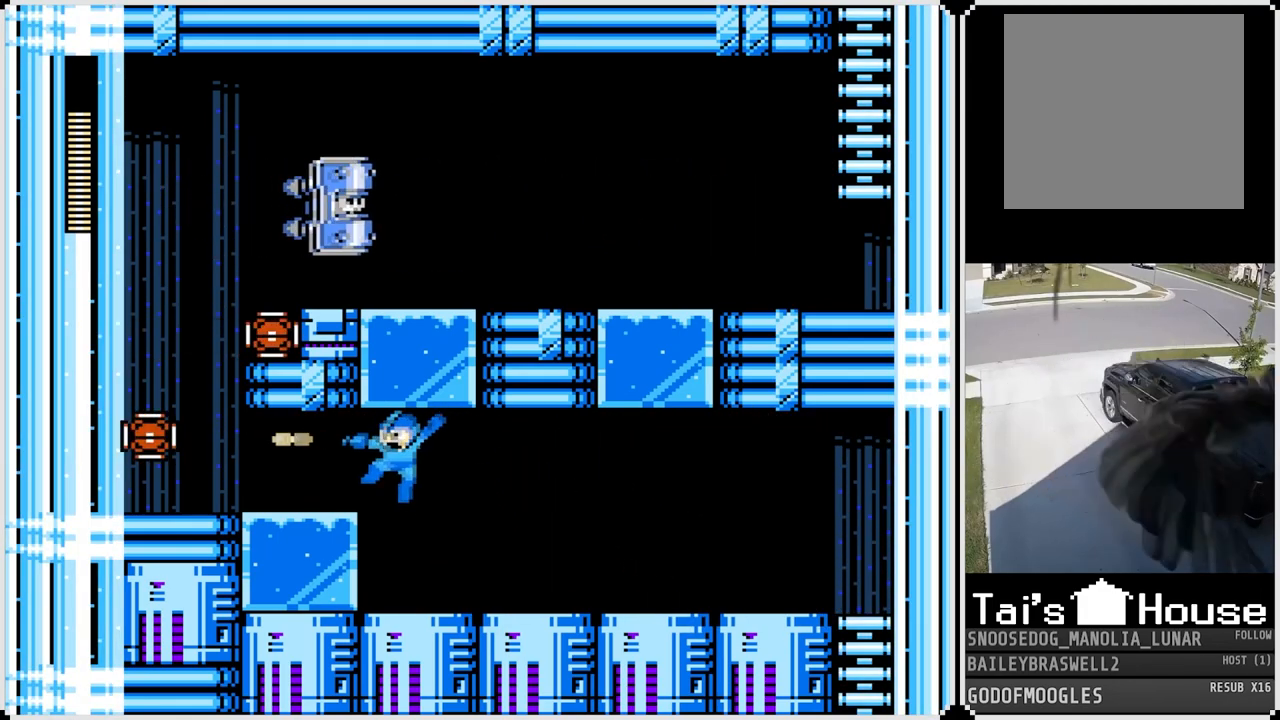
{"buttons": [], "left_stick": "center", "right_stick": "center", "events": [[150, "CROSS", "down"], [200, "SQUARE", "down"], [300, "CROSS", "up"], [334, "SQUARE", "up"], [434, "DPAD_LEFT", "up"]]}
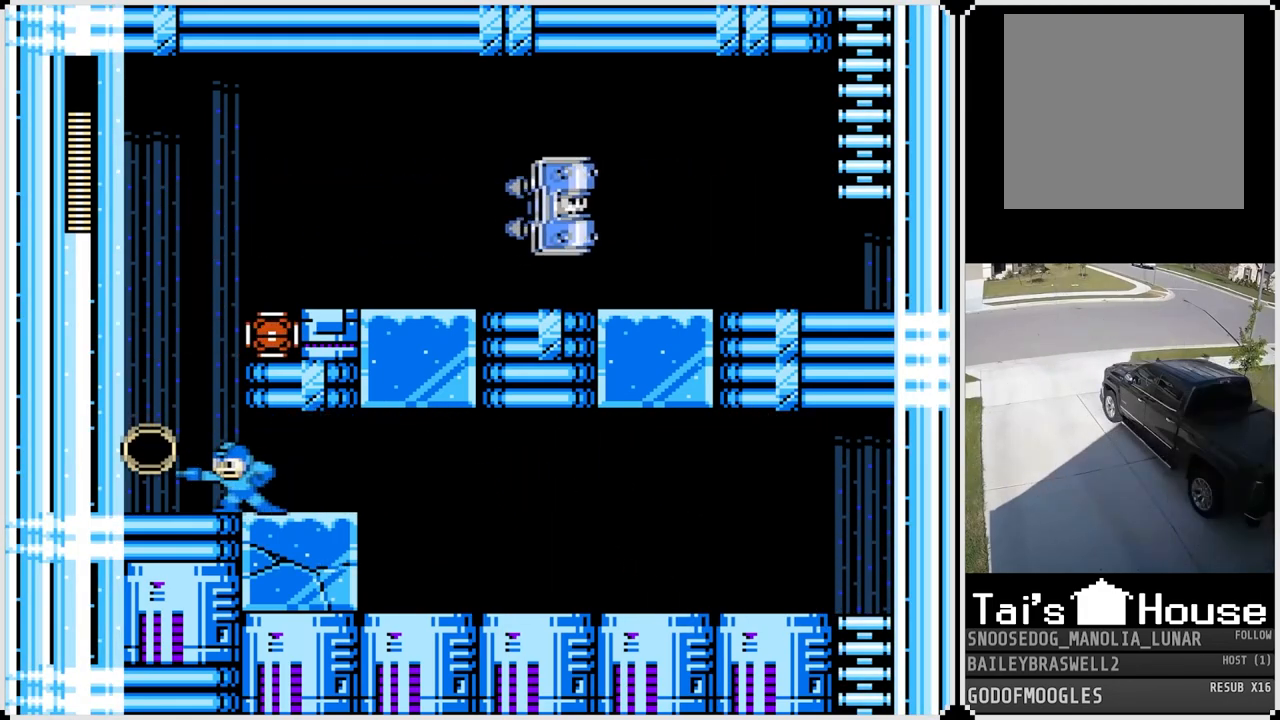
{"buttons": ["DPAD_LEFT"], "left_stick": "center", "right_stick": "center", "events": [[250, "DPAD_LEFT", "down"]]}
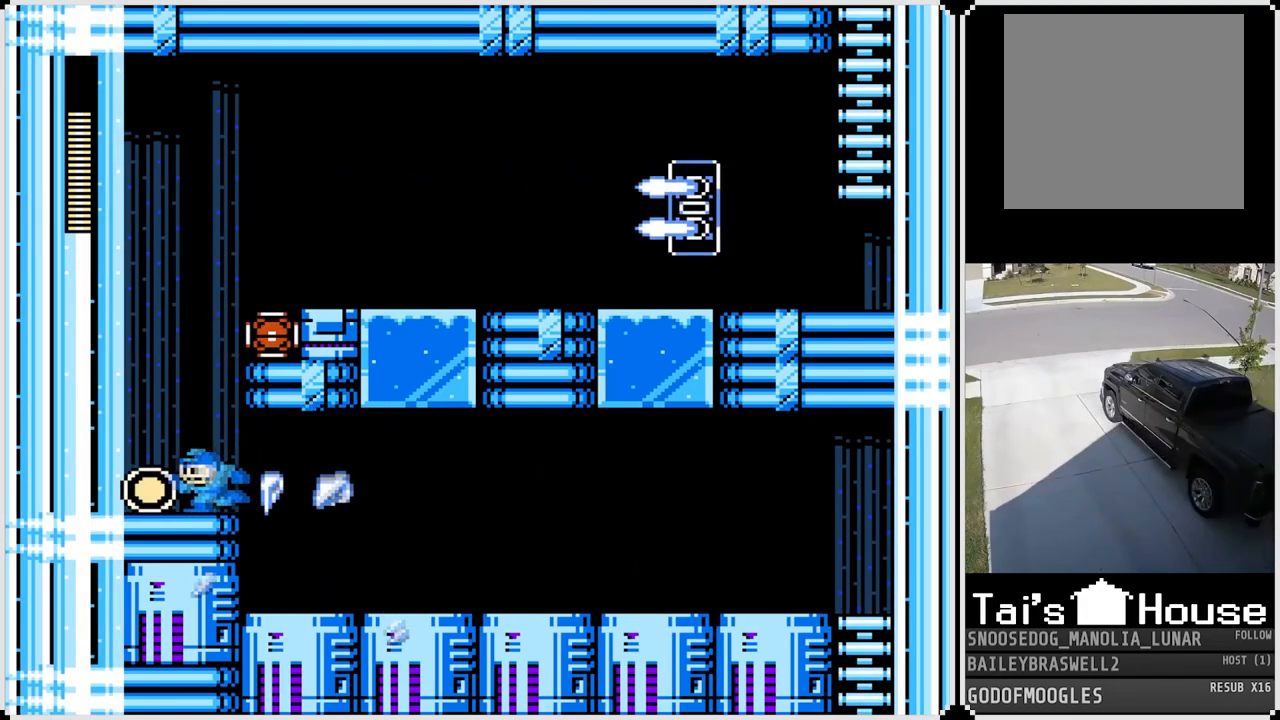
{"buttons": [], "left_stick": "center", "right_stick": "center", "events": [[200, "DPAD_LEFT", "up"]]}
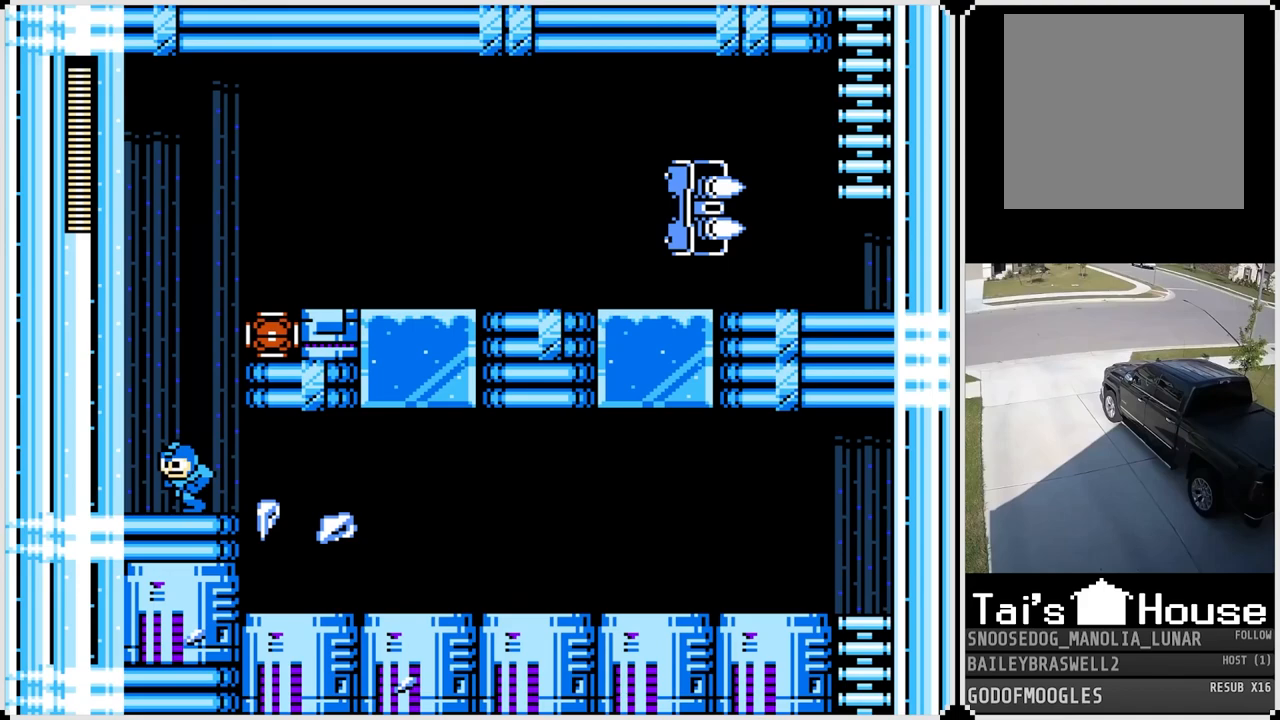
{"buttons": ["DPAD_LEFT"], "left_stick": "center", "right_stick": "center", "events": [[267, "DPAD_LEFT", "down"]]}
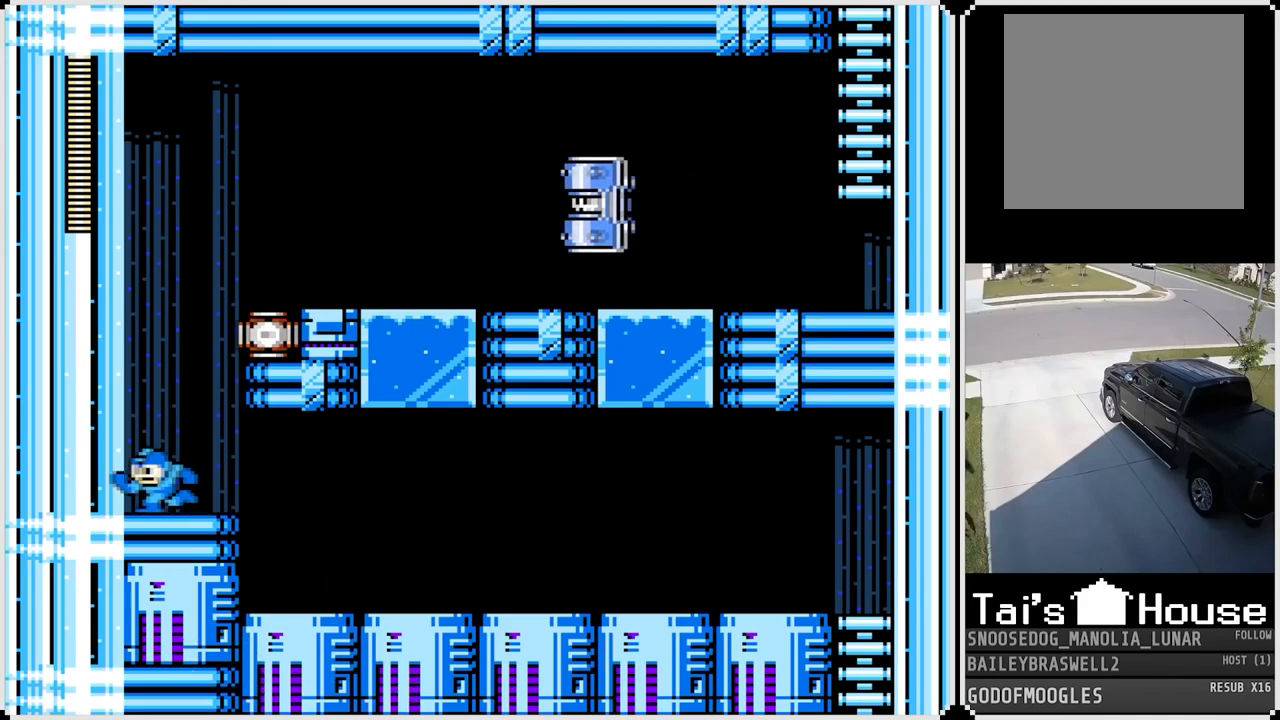
{"buttons": [], "left_stick": "center", "right_stick": "center", "events": [[34, "DPAD_LEFT", "up"], [50, "DPAD_RIGHT", "down"], [150, "DPAD_RIGHT", "up"], [267, "SQUARE", "down"], [384, "SQUARE", "up"]]}
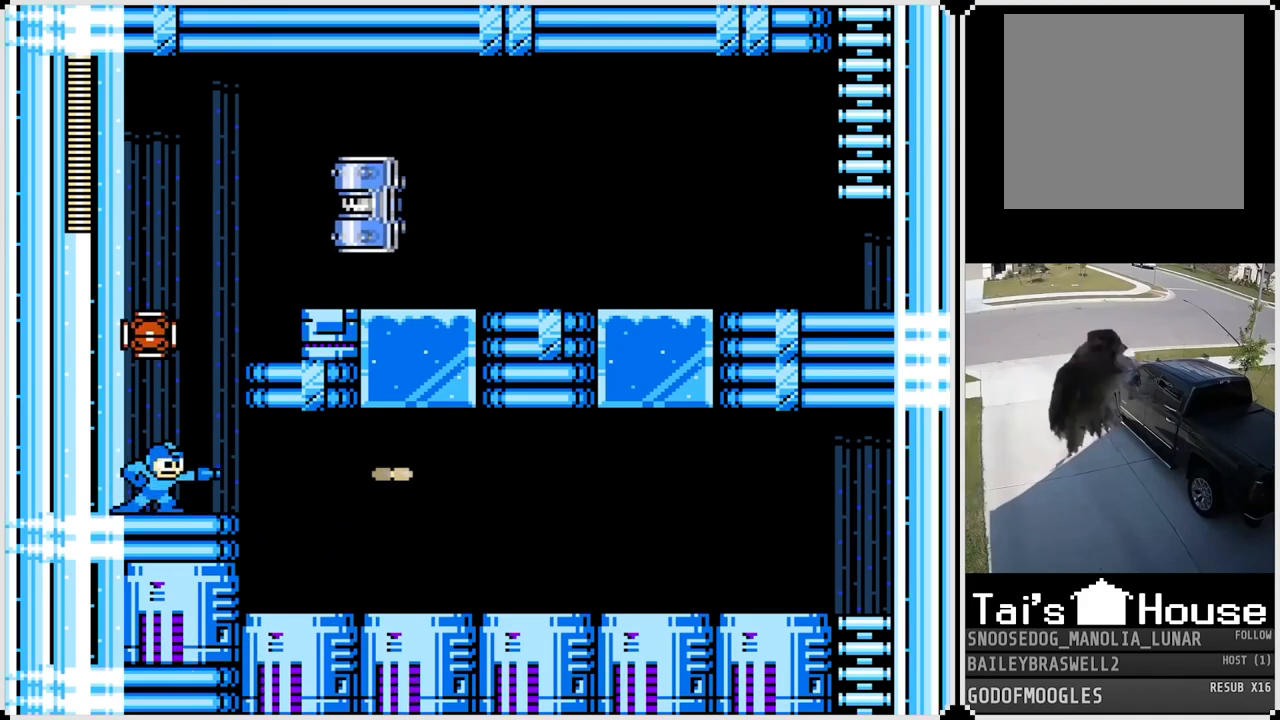
{"buttons": ["SQUARE"], "left_stick": "center", "right_stick": "center", "events": [[66, "SQUARE", "down"], [183, "SQUARE", "up"], [433, "SQUARE", "down"]]}
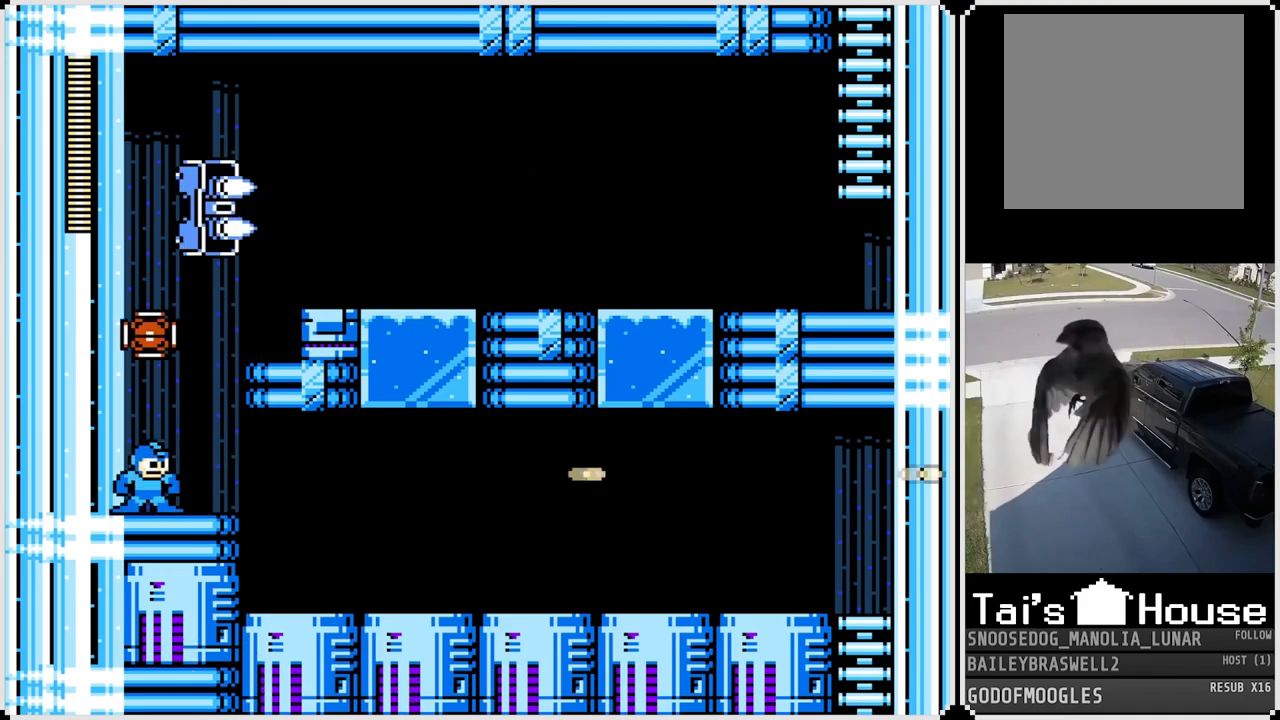
{"buttons": [], "left_stick": "center", "right_stick": "center", "events": [[50, "SQUARE", "up"], [100, "SQUARE", "down"], [200, "SQUARE", "up"], [267, "SQUARE", "down"], [384, "SQUARE", "up"]]}
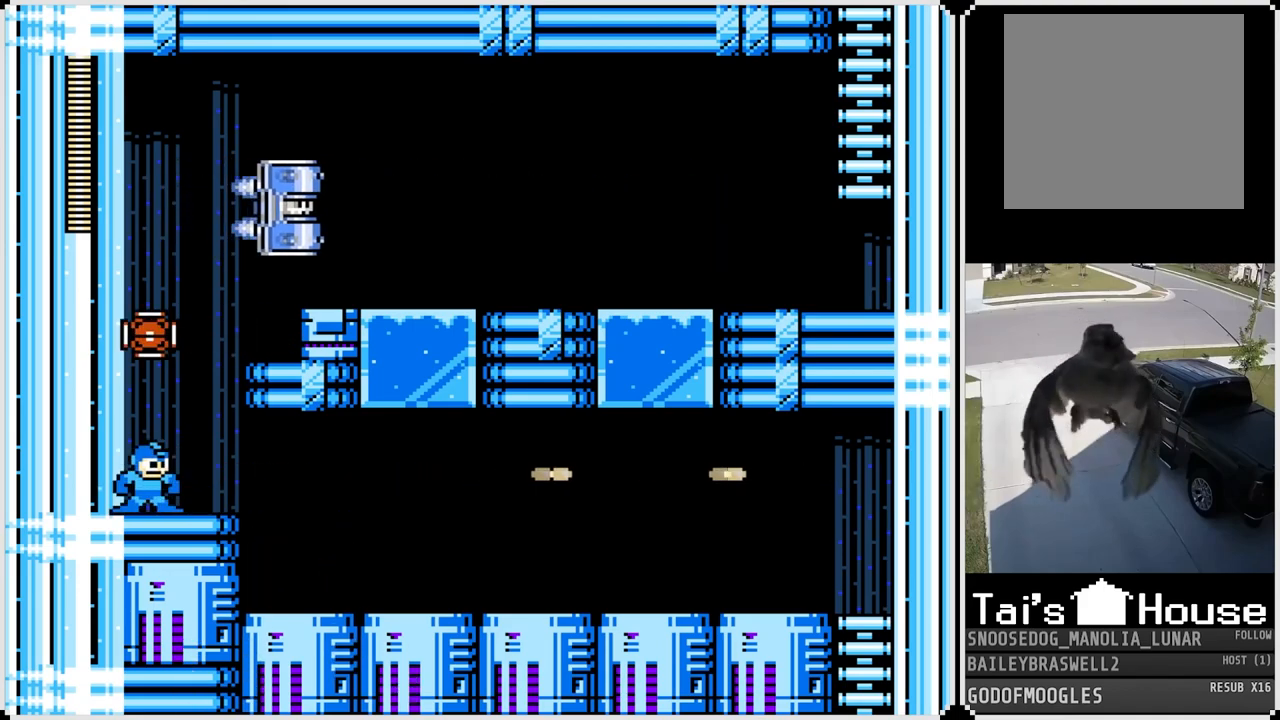
{"buttons": [], "left_stick": "center", "right_stick": "center", "events": []}
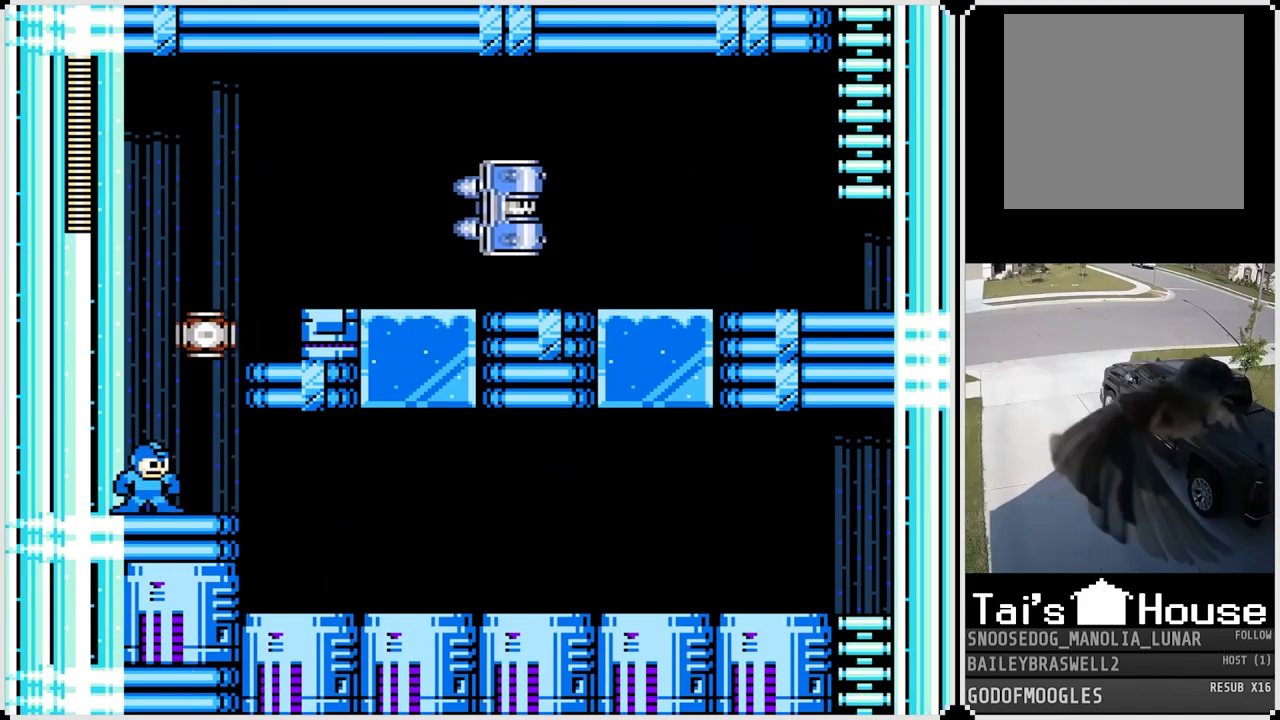
{"buttons": ["SQUARE"], "left_stick": "center", "right_stick": "center", "events": [[84, "CROSS", "down"], [250, "SQUARE", "down"], [334, "CROSS", "up"], [334, "SQUARE", "up"], [401, "SQUARE", "down"], [467, "SQUARE", "up"], [484, "SQUARE", "down"]]}
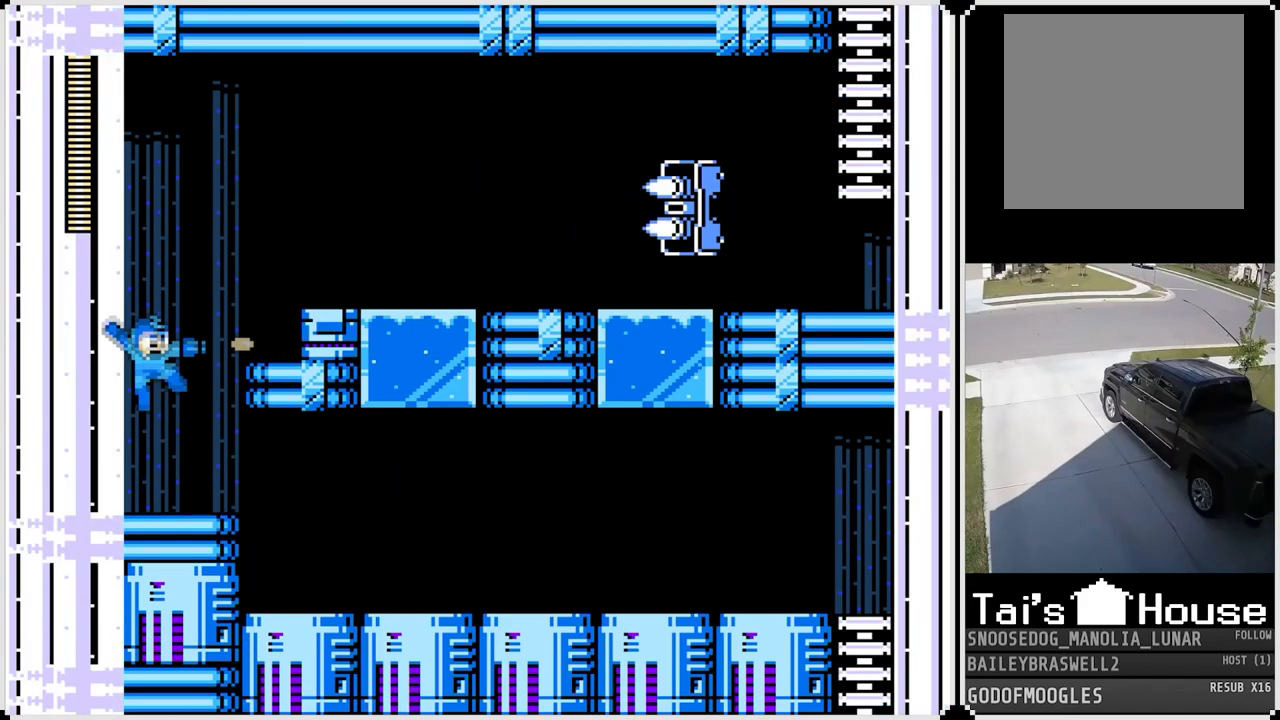
{"buttons": [], "left_stick": "center", "right_stick": "center", "events": [[50, "SQUARE", "up"], [183, "CROSS", "down"], [367, "SQUARE", "down"], [450, "CROSS", "up"], [483, "SQUARE", "up"]]}
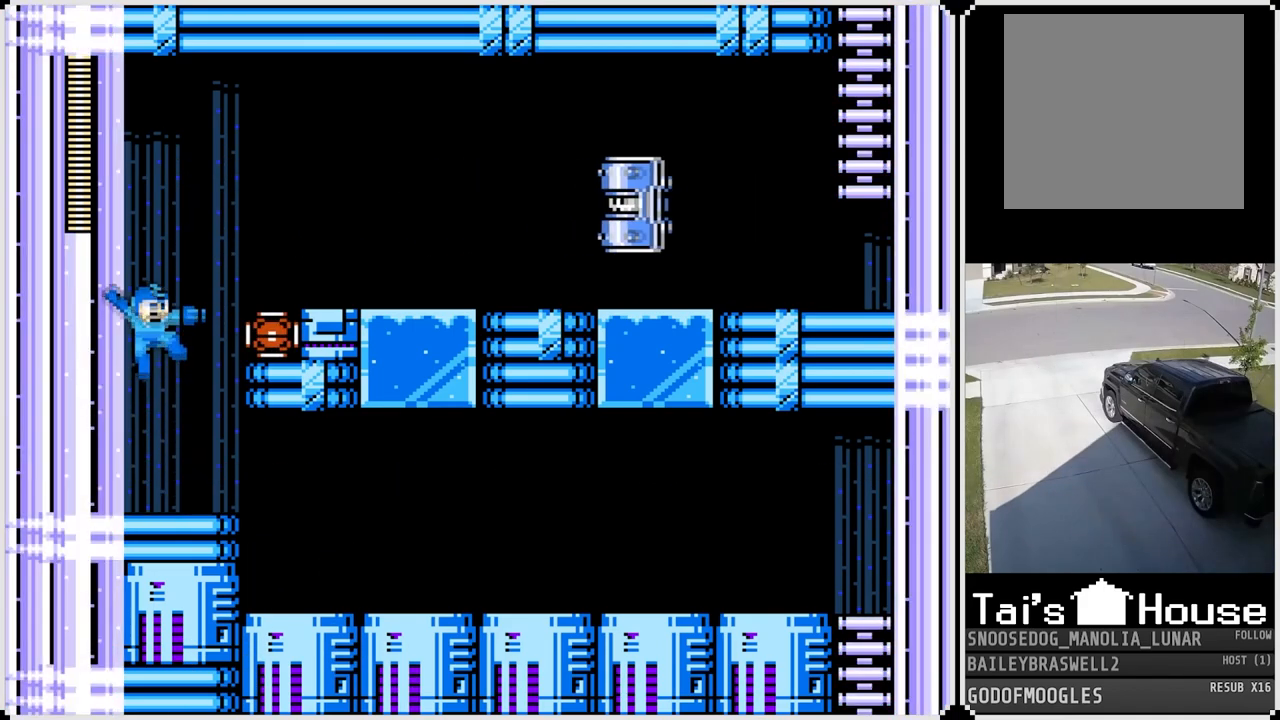
{"buttons": ["DPAD_RIGHT"], "left_stick": "center", "right_stick": "center", "events": [[17, "SQUARE", "down"], [100, "SQUARE", "up"], [134, "SQUARE", "down"], [234, "SQUARE", "up"], [434, "DPAD_RIGHT", "down"]]}
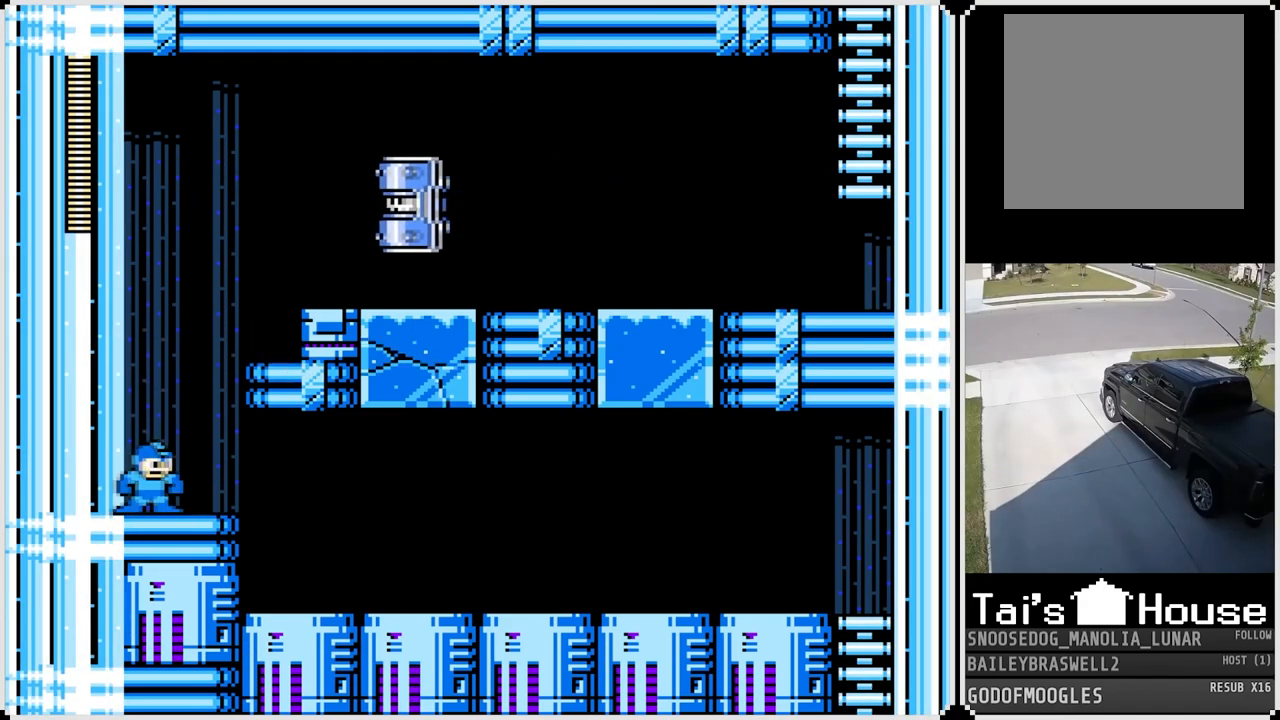
{"buttons": [], "left_stick": "center", "right_stick": "center", "events": [[33, "CROSS", "down"], [283, "CROSS", "up"], [500, "DPAD_RIGHT", "up"]]}
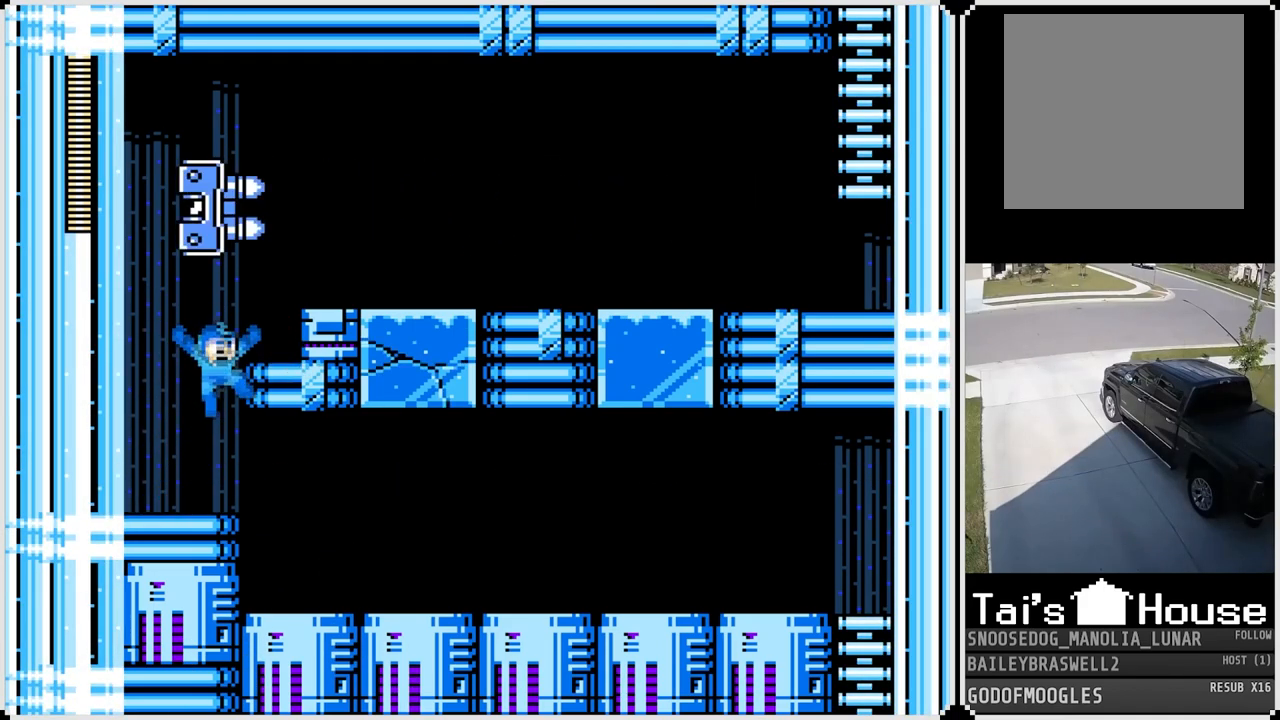
{"buttons": [], "left_stick": "center", "right_stick": "center", "events": []}
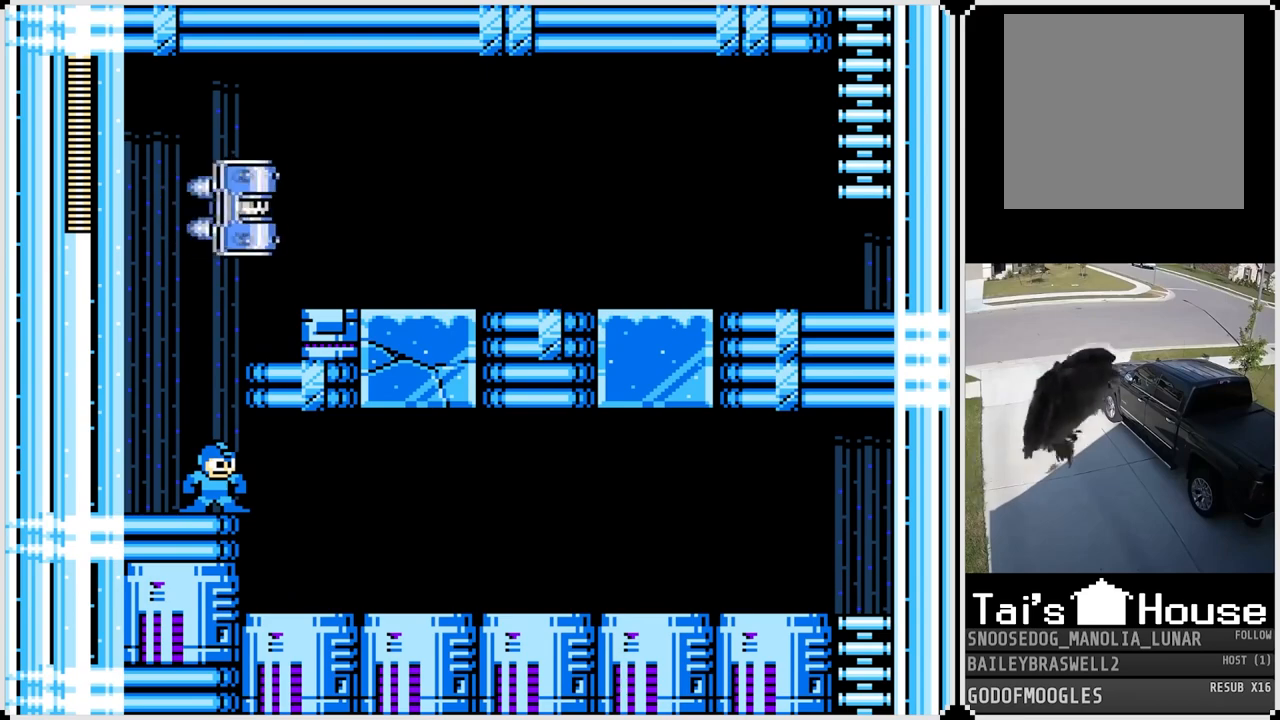
{"buttons": ["CROSS", "DPAD_RIGHT"], "left_stick": "center", "right_stick": "center", "events": [[16, "CROSS", "down"], [183, "DPAD_RIGHT", "down"], [350, "CROSS", "up"], [483, "CROSS", "down"]]}
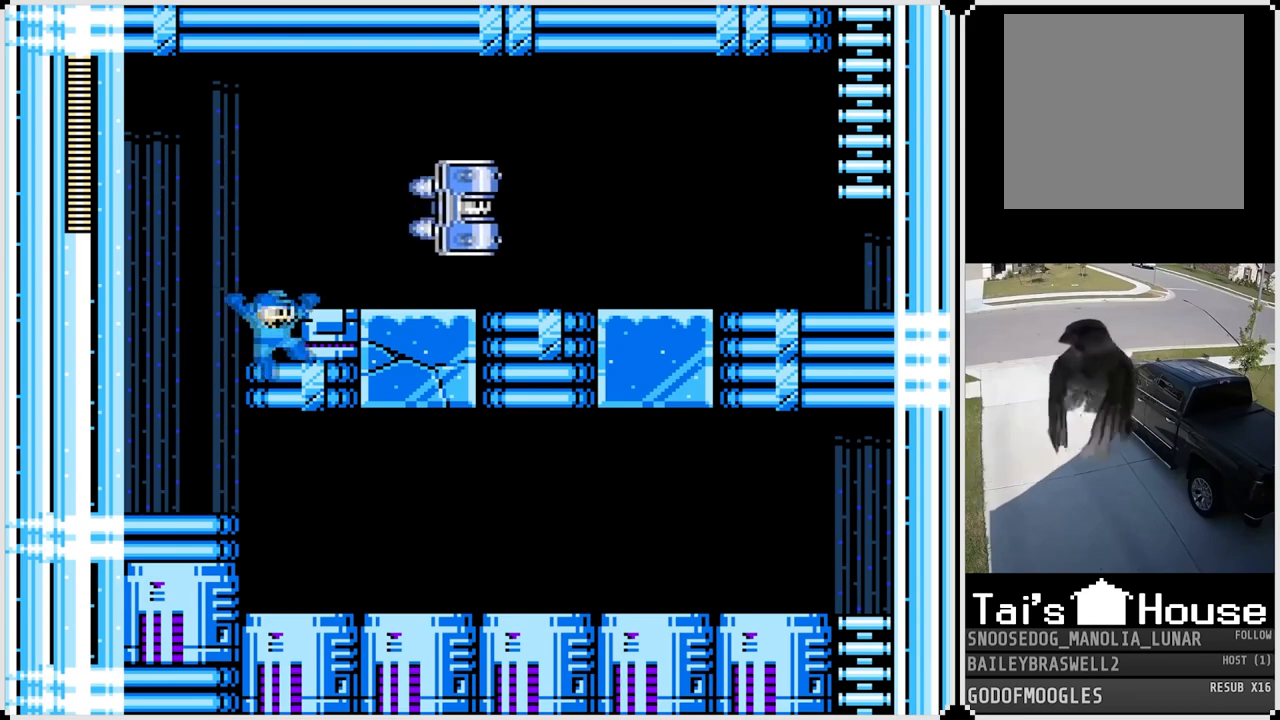
{"buttons": [], "left_stick": "center", "right_stick": "center", "events": [[134, "SQUARE", "down"], [184, "DPAD_RIGHT", "up"], [217, "CROSS", "up"], [250, "SQUARE", "up"], [300, "SQUARE", "down"], [401, "SQUARE", "up"], [417, "SQUARE", "down"], [501, "SQUARE", "up"]]}
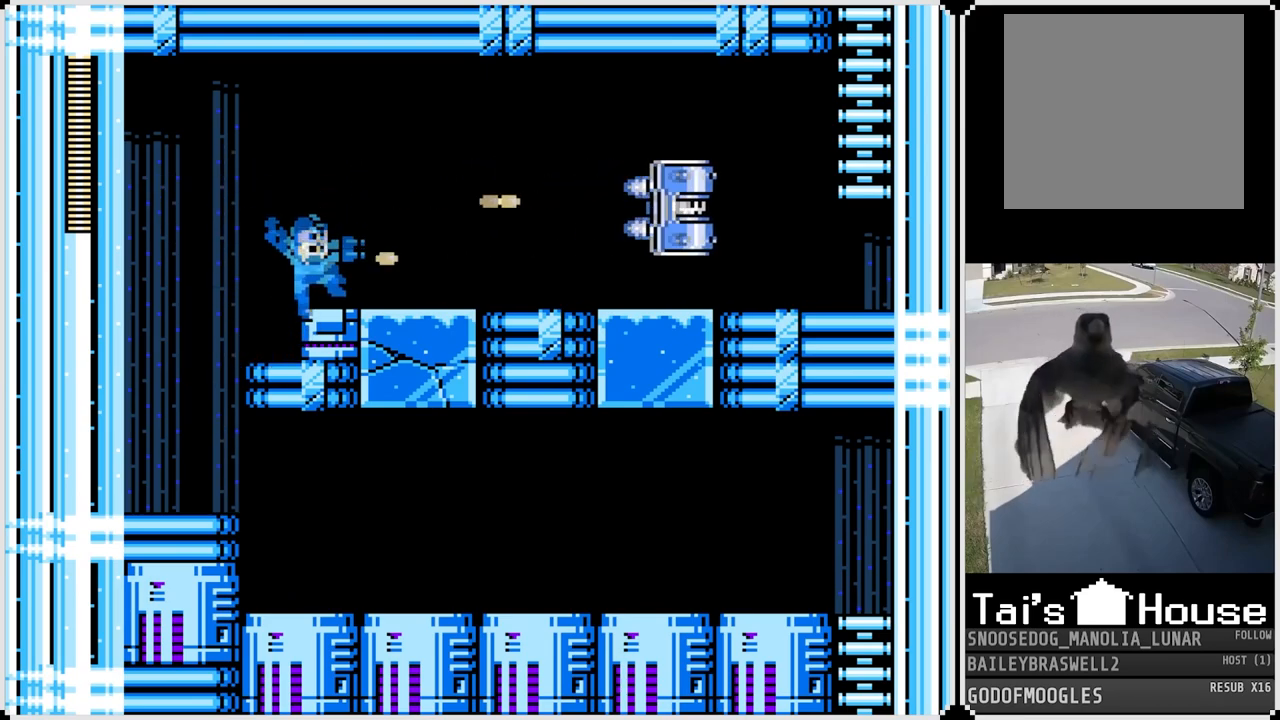
{"buttons": [], "left_stick": "center", "right_stick": "center", "events": []}
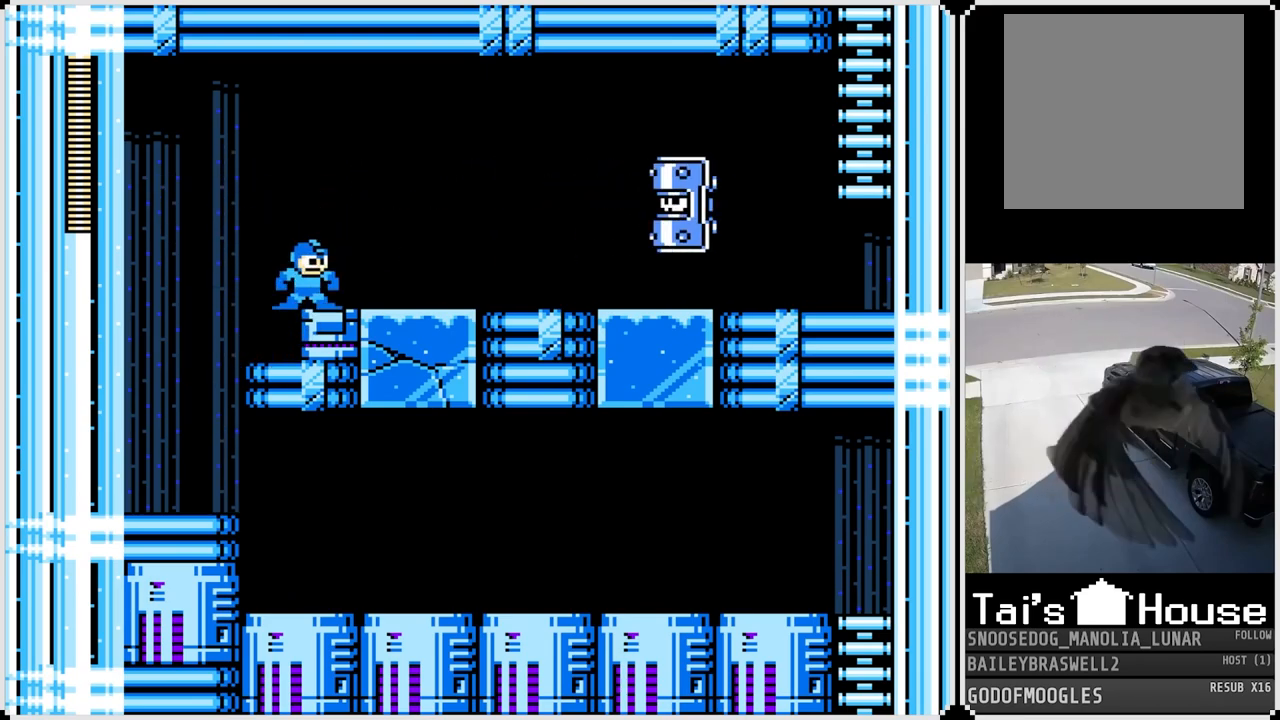
{"buttons": ["DPAD_RIGHT"], "left_stick": "center", "right_stick": "center", "events": [[100, "DPAD_LEFT", "down"], [317, "DPAD_LEFT", "up"], [367, "DPAD_RIGHT", "down"]]}
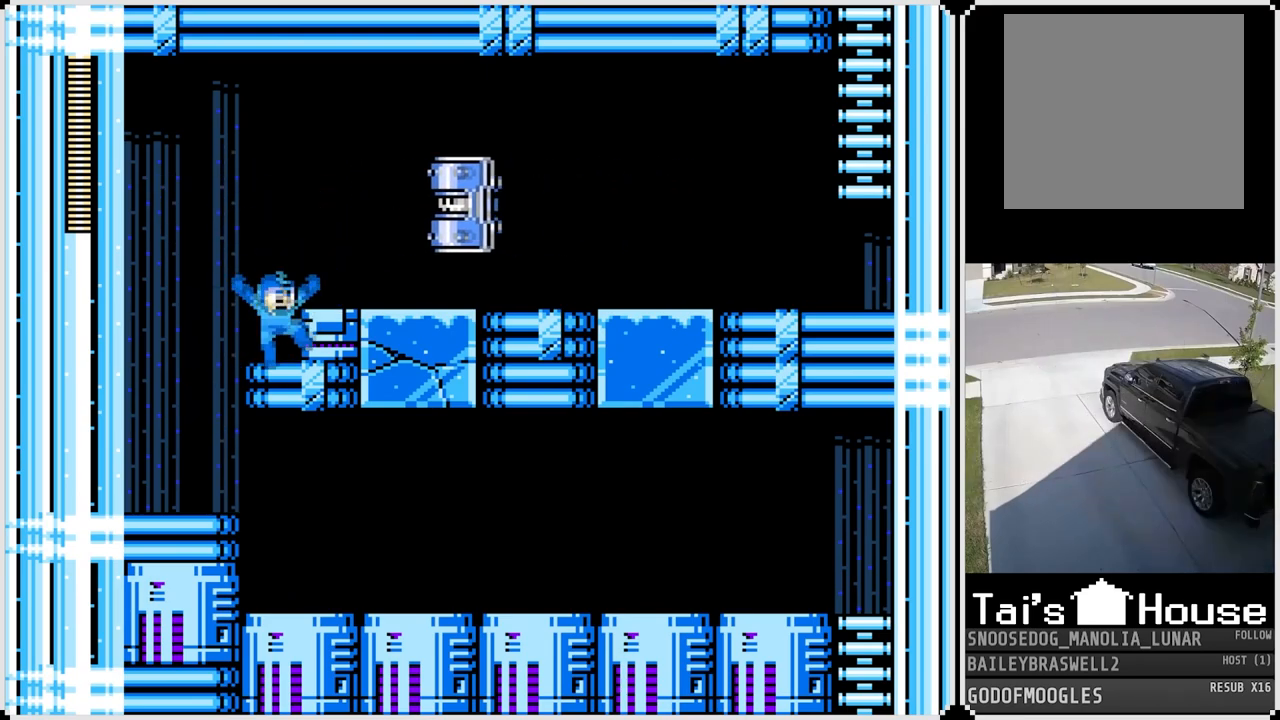
{"buttons": [], "left_stick": "center", "right_stick": "center", "events": [[50, "DPAD_RIGHT", "up"]]}
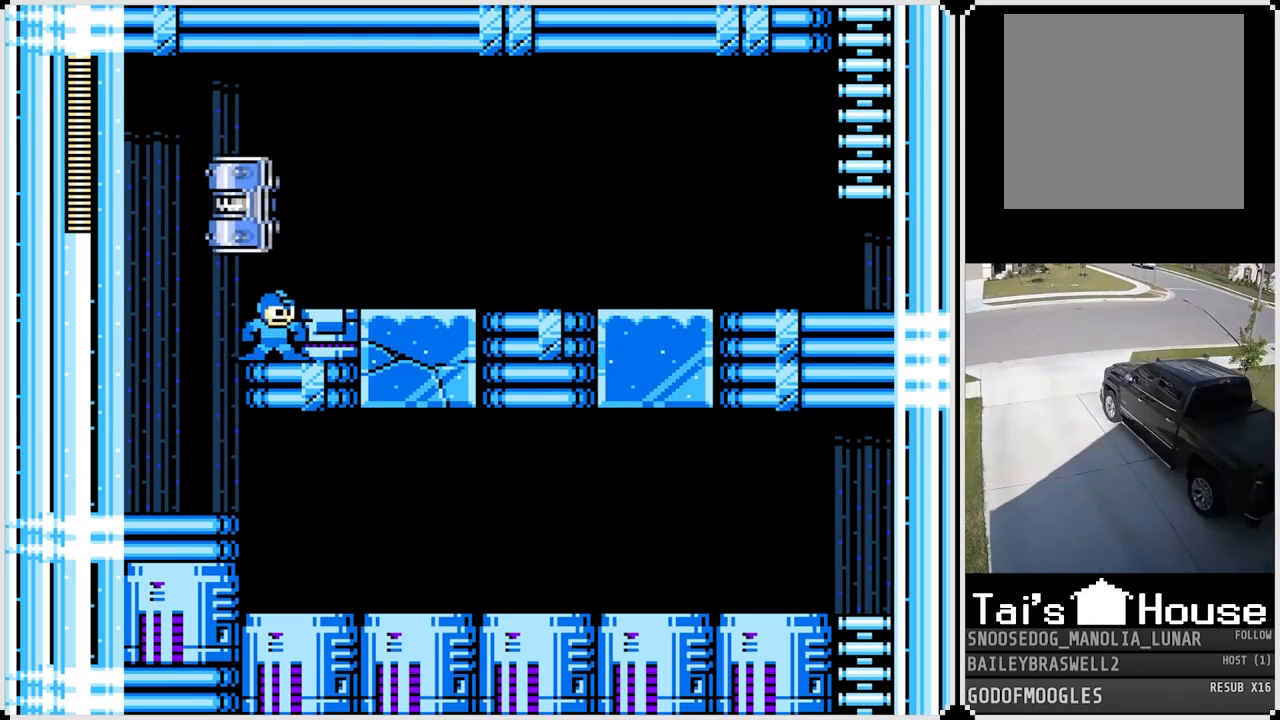
{"buttons": [], "left_stick": "center", "right_stick": "center", "events": []}
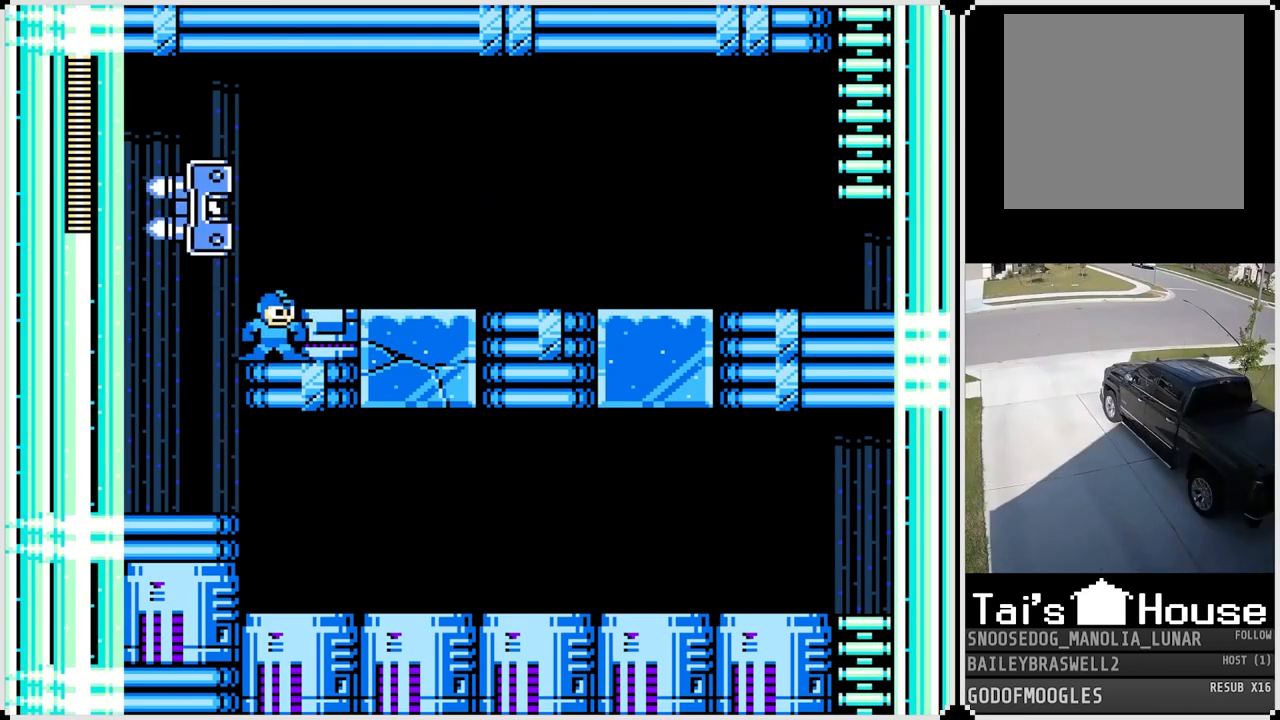
{"buttons": ["CROSS", "SQUARE", "DPAD_RIGHT"], "left_stick": "center", "right_stick": "center", "events": [[317, "CROSS", "down"], [433, "SQUARE", "down"], [483, "DPAD_RIGHT", "down"]]}
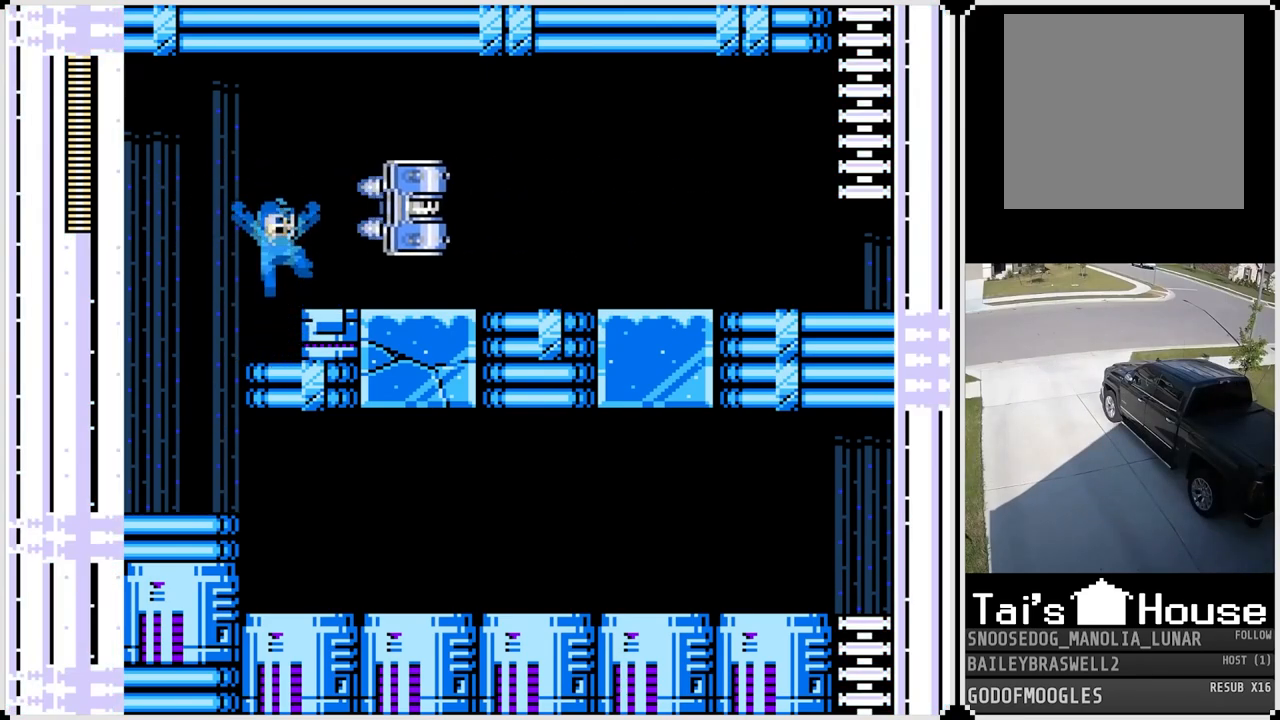
{"buttons": ["DPAD_RIGHT"], "left_stick": "center", "right_stick": "center", "events": [[17, "CROSS", "up"], [34, "SQUARE", "up"], [84, "SQUARE", "down"], [100, "DPAD_RIGHT", "up"], [167, "SQUARE", "up"], [434, "DPAD_RIGHT", "down"]]}
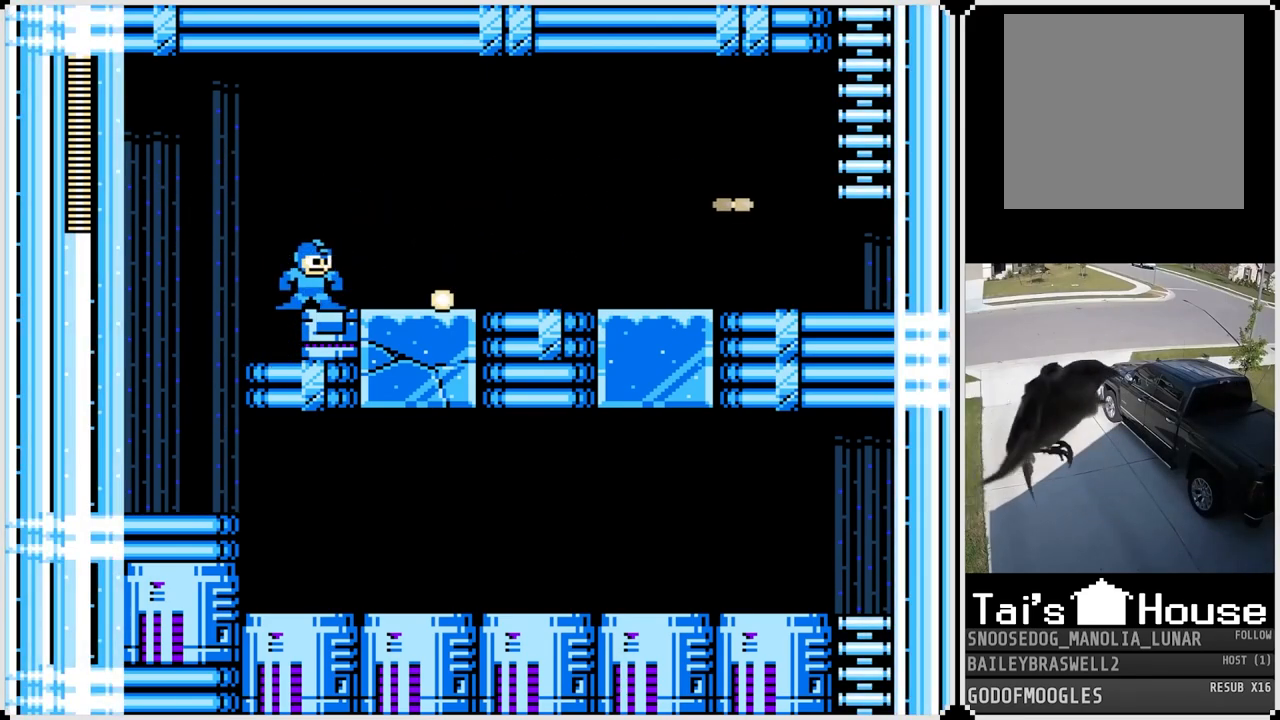
{"buttons": ["DPAD_RIGHT"], "left_stick": "center", "right_stick": "center", "events": [[133, "CROSS", "down"], [367, "CROSS", "up"]]}
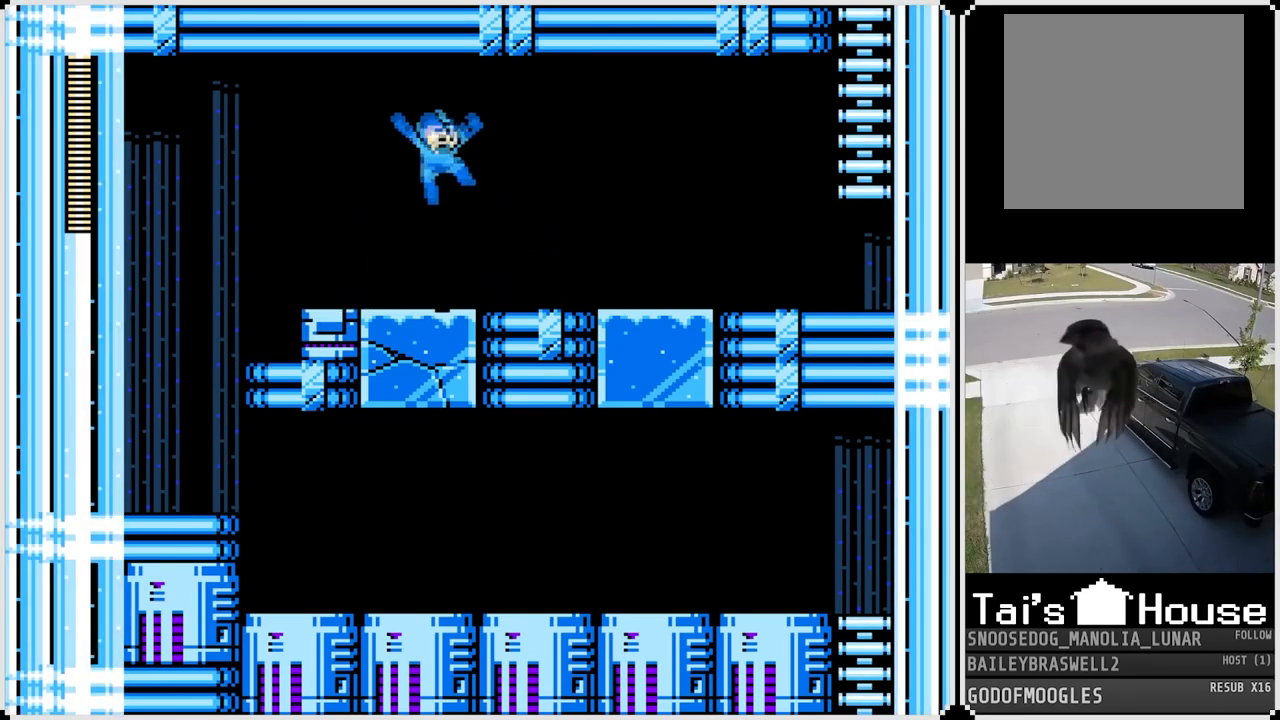
{"buttons": ["CROSS", "DPAD_RIGHT"], "left_stick": "center", "right_stick": "center", "events": [[317, "CROSS", "down"]]}
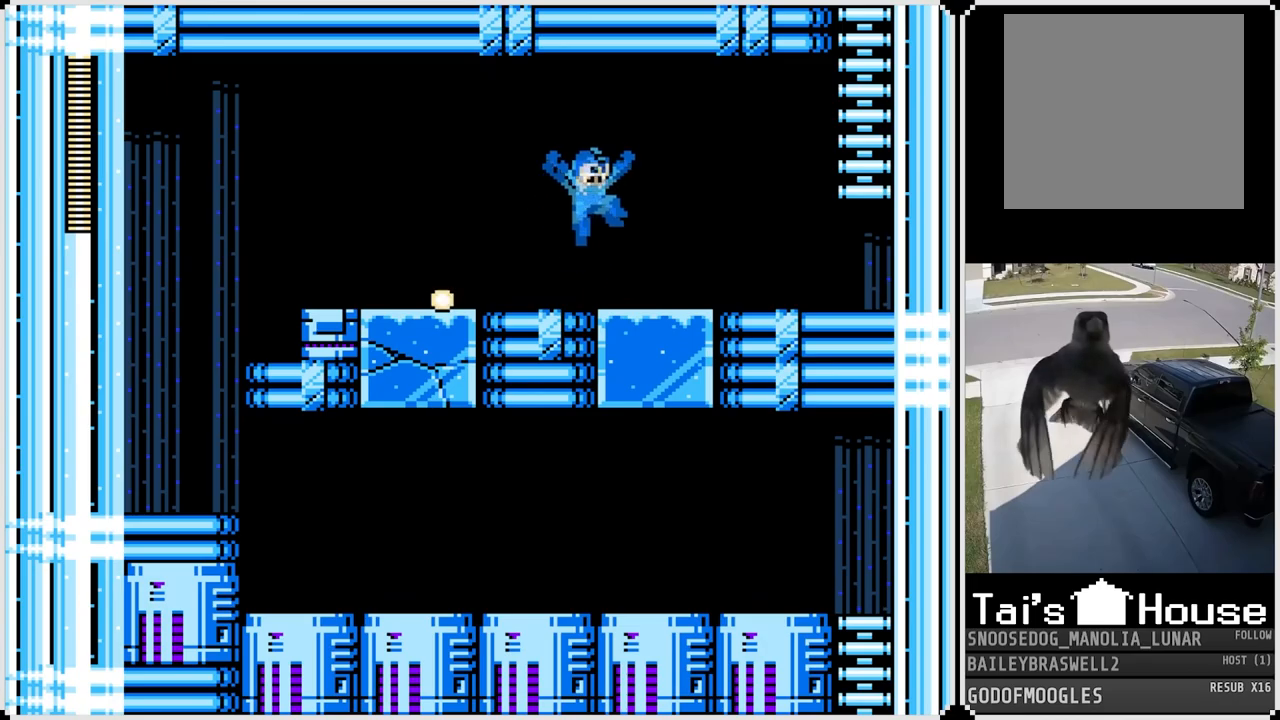
{"buttons": ["DPAD_RIGHT"], "left_stick": "center", "right_stick": "center", "events": [[267, "CROSS", "up"]]}
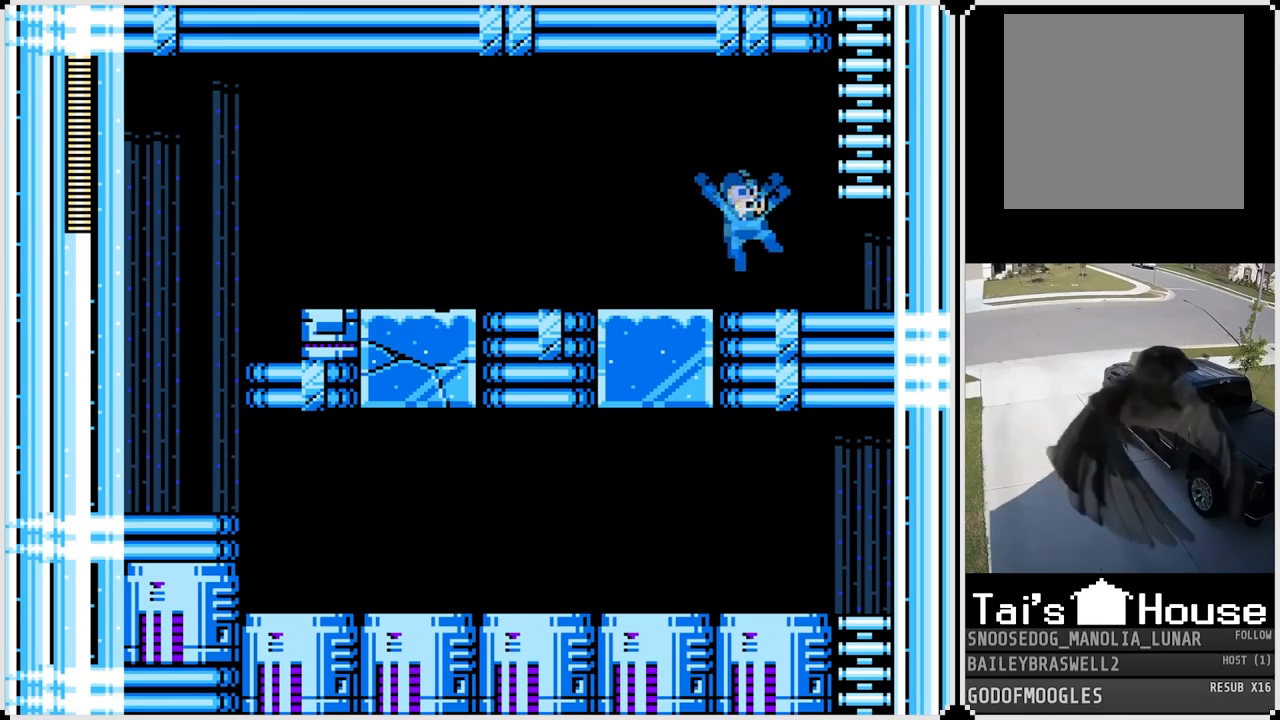
{"buttons": ["CROSS", "DPAD_UP"], "left_stick": "center", "right_stick": "center", "events": [[117, "CROSS", "down"], [467, "DPAD_UP", "down"], [484, "DPAD_RIGHT", "up"]]}
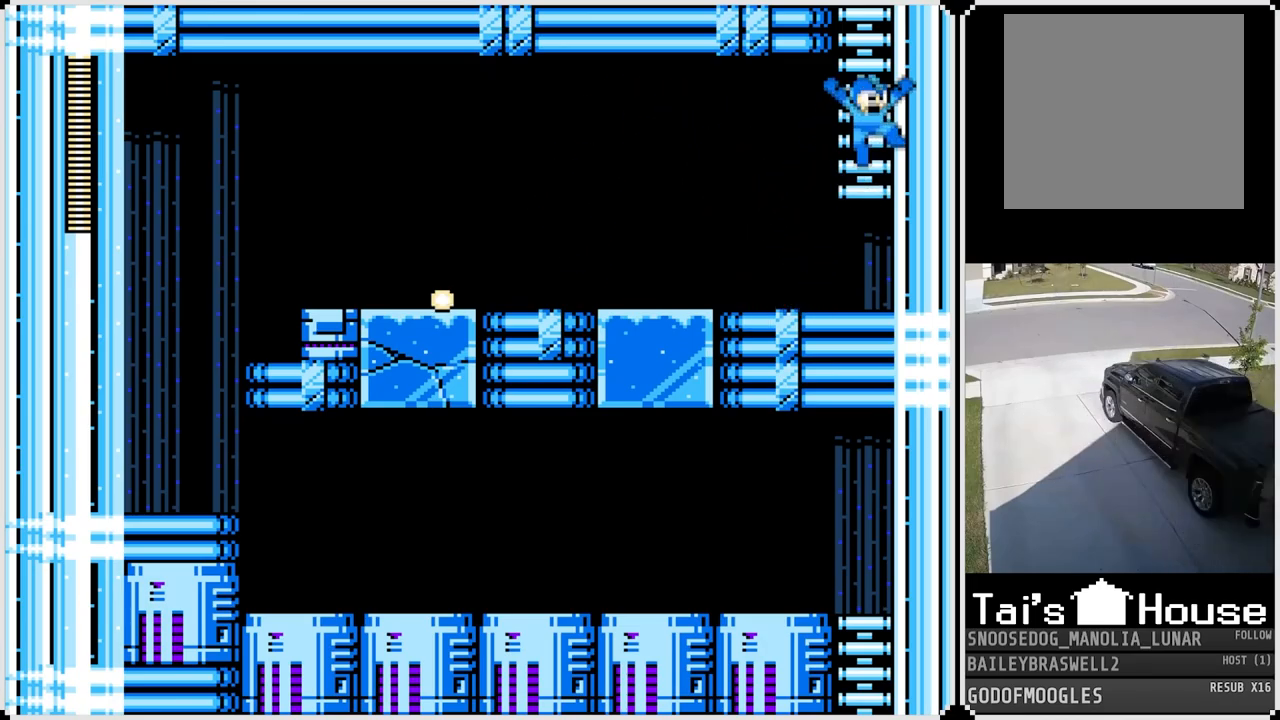
{"buttons": ["DPAD_UP"], "left_stick": "center", "right_stick": "center", "events": [[50, "CROSS", "up"]]}
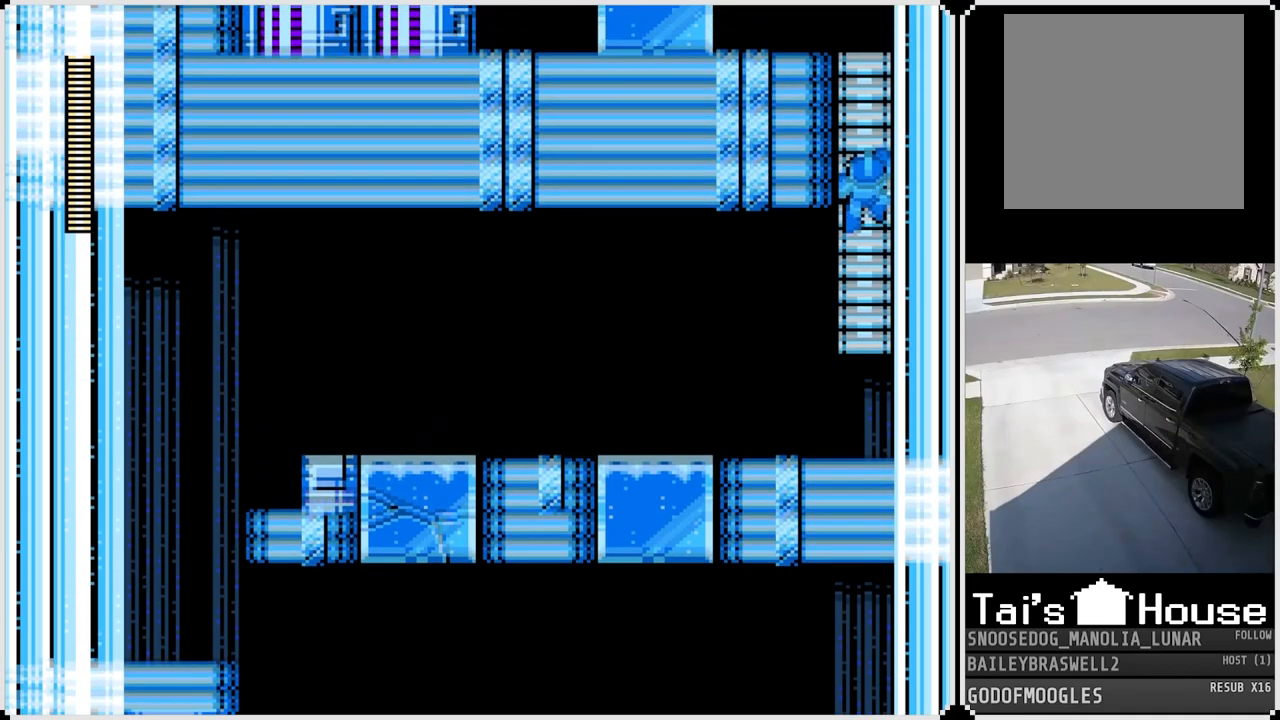
{"buttons": ["DPAD_UP"], "left_stick": "center", "right_stick": "center", "events": []}
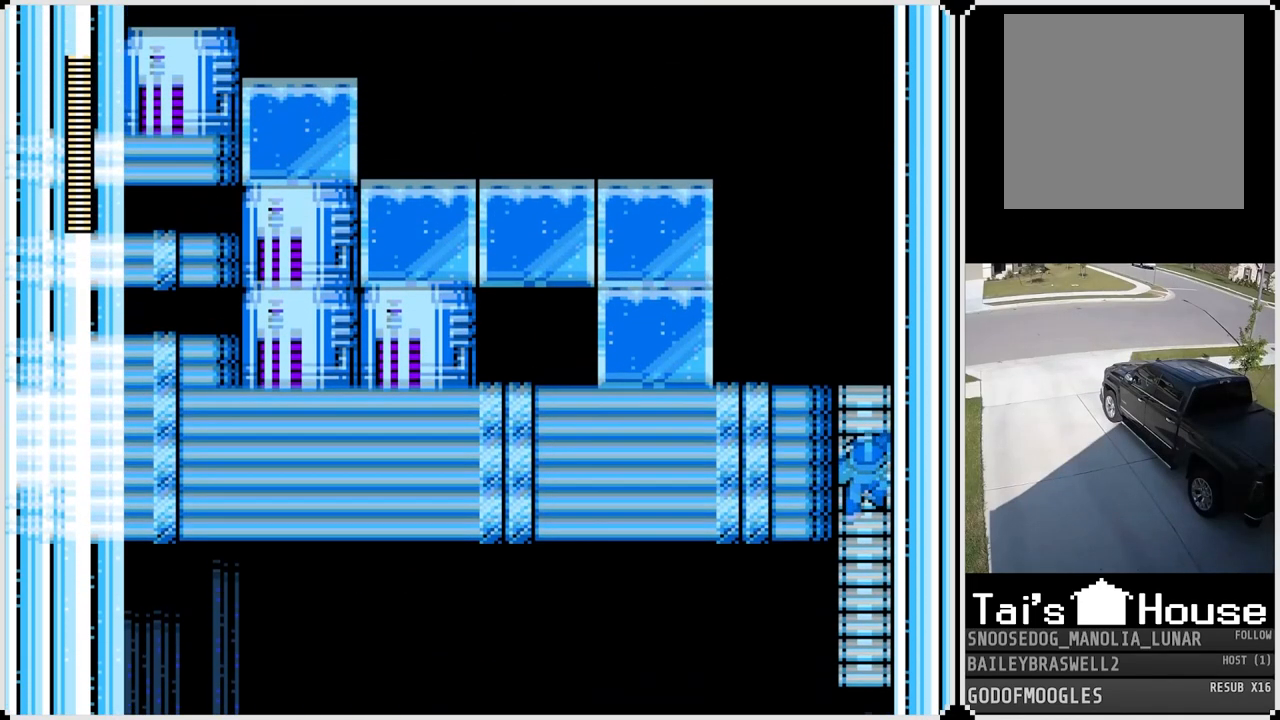
{"buttons": ["DPAD_UP"], "left_stick": "center", "right_stick": "center", "events": []}
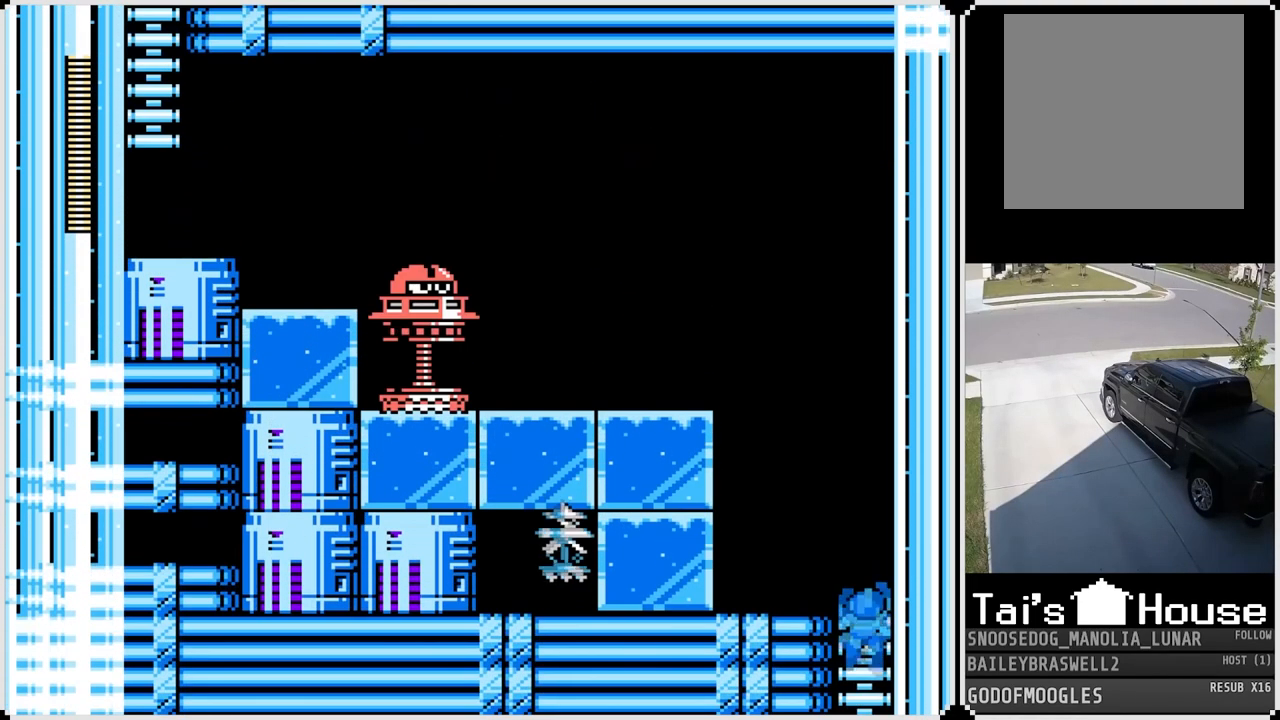
{"buttons": ["CROSS"], "left_stick": "center", "right_stick": "center", "events": [[250, "CROSS", "down"], [334, "DPAD_UP", "up"], [351, "DPAD_LEFT", "down"], [484, "DPAD_LEFT", "up"]]}
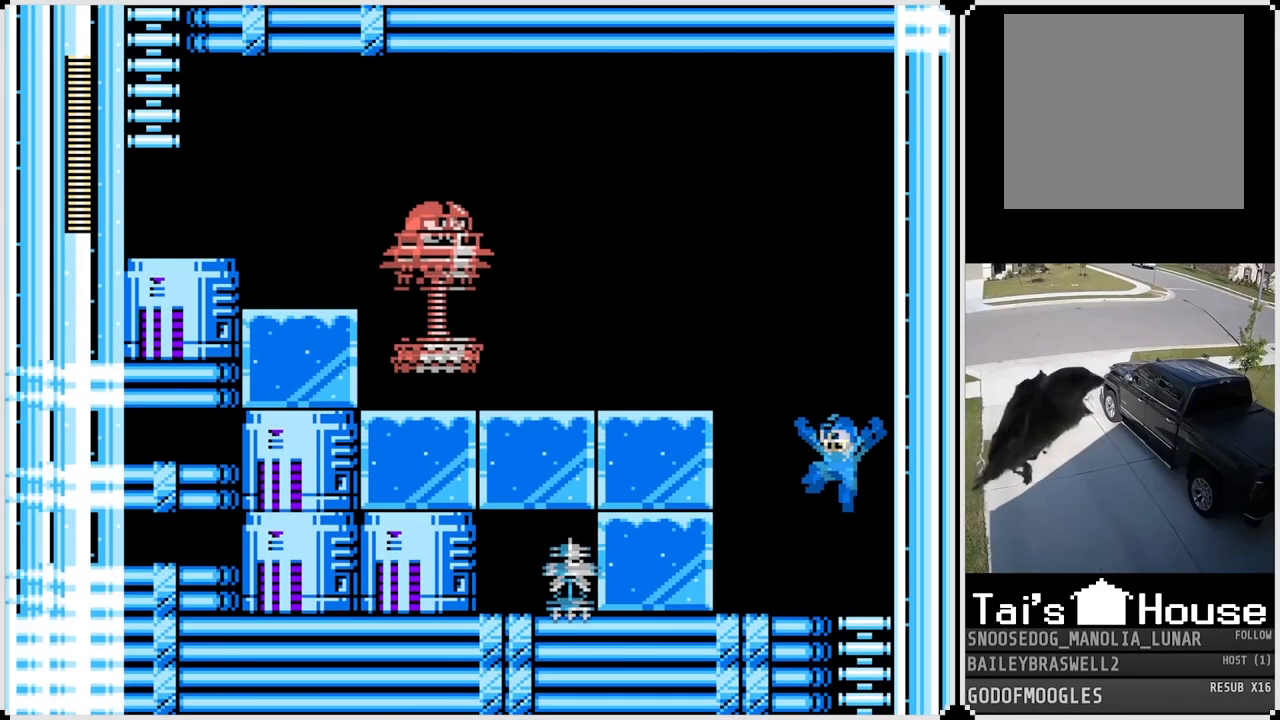
{"buttons": [], "left_stick": "center", "right_stick": "center", "events": [[50, "CROSS", "up"], [167, "SQUARE", "down"], [283, "SQUARE", "up"]]}